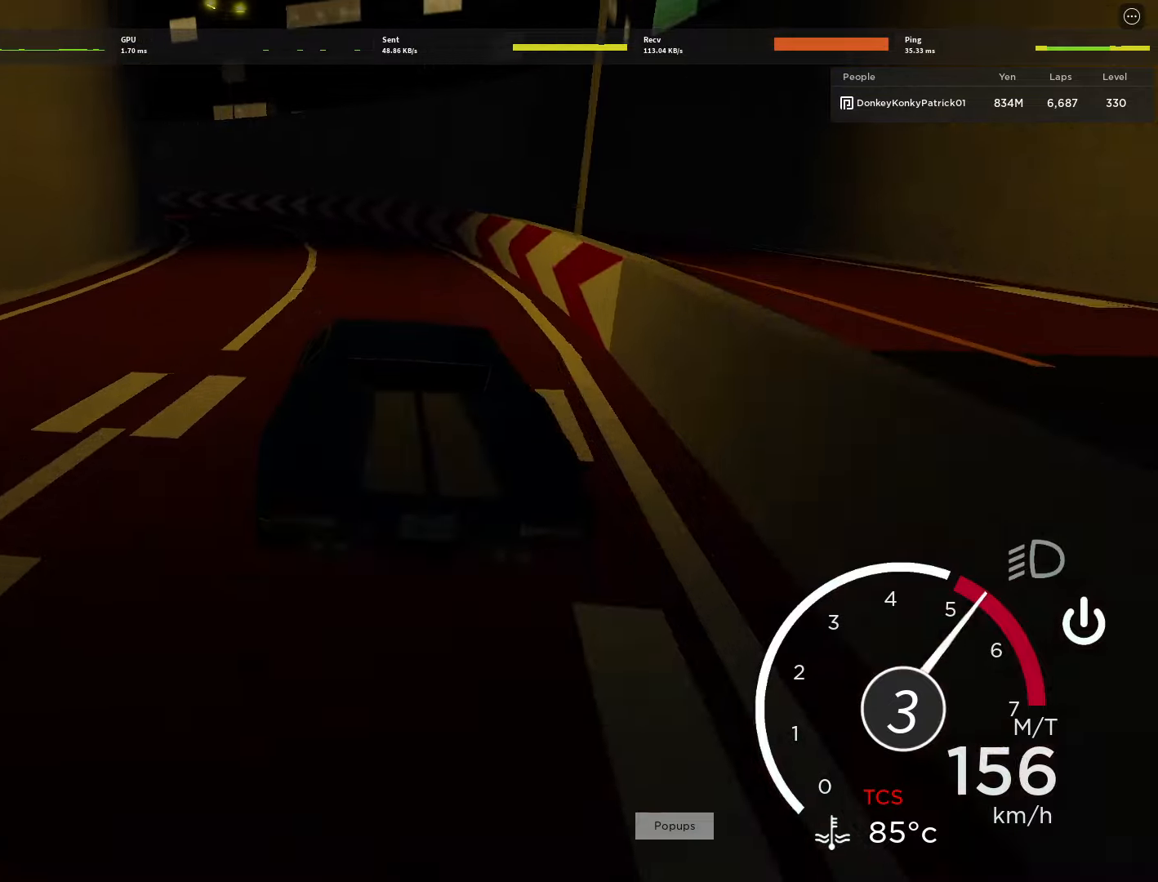
Gameplay with keyboard and mouse; each line is a JSON object with the keys and mouse buttons held at the frame after it. "events" lists presses ("down") and releases ("up") of "1", "2", "3", "4", "5", "a", "alt", "c", "caps_lock", "ctrl", "d", "e", "f", "g", "q", "r", "s", "shift", "space", "t", "tab", "v", "w", "x", "z" and "mouse_wheel" between this image and that frame as [ms after this image, input, new state], when the widget could be followed in between. "mouse_wheel" = the "wheel" button of the "mouse" list. No other keys are recorded. "wheel" means that the mouse wheel is clicked or scrolled. Not read: mouse_move.
{"keys": [], "mouse": [], "events": [[45, "s", "down"], [134, "s", "up"], [223, "s", "down"], [311, "s", "up"], [356, "a", "up"]]}
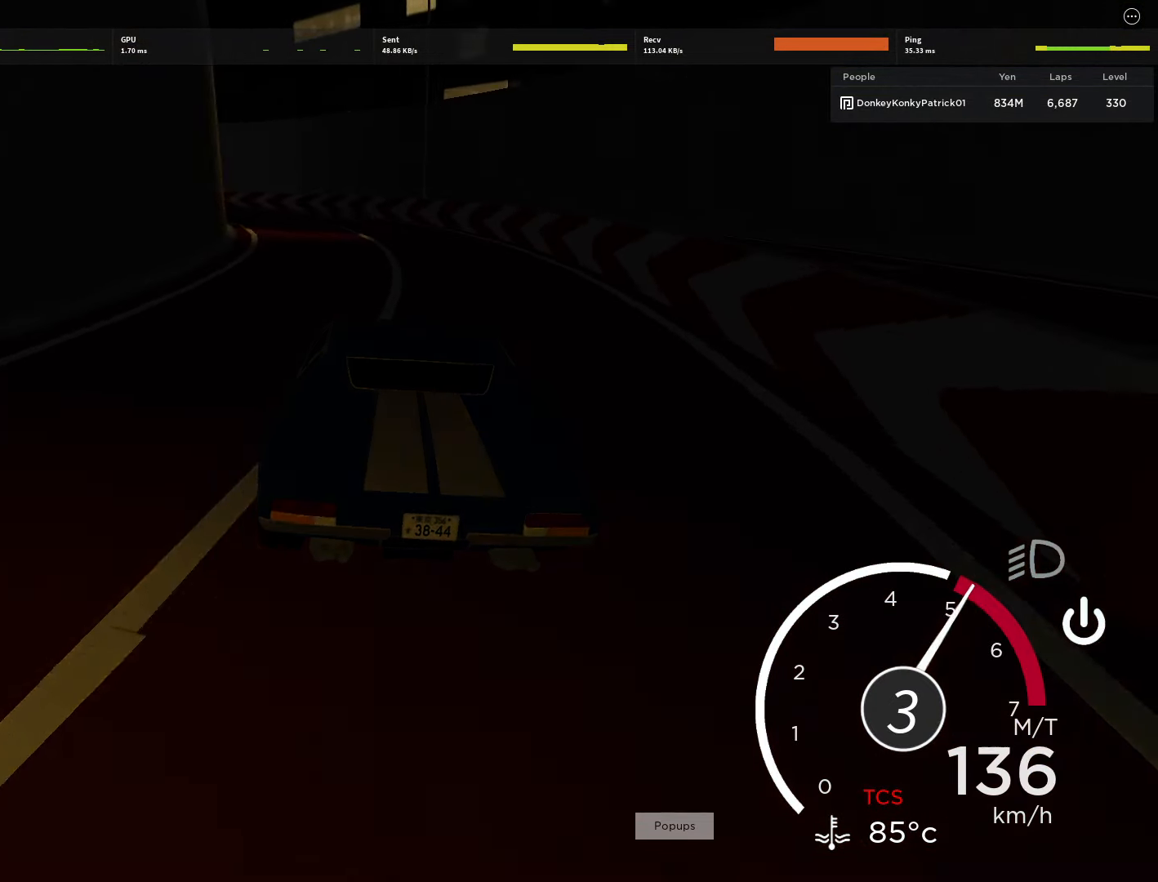
{"keys": ["w"], "mouse": [], "events": [[134, "w", "down"], [267, "w", "up"], [312, "w", "down"]]}
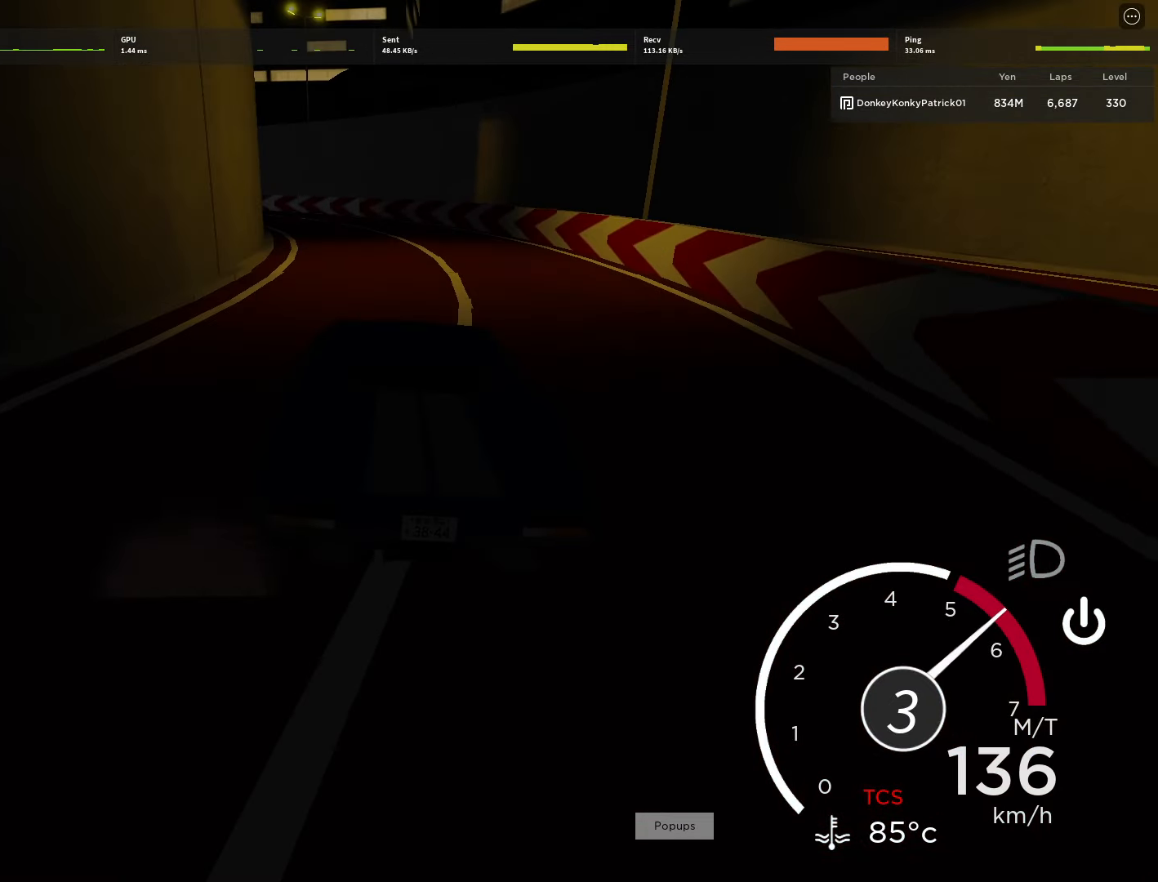
{"keys": ["a", "w"], "mouse": [], "events": [[200, "a", "down"], [356, "w", "up"], [489, "w", "down"]]}
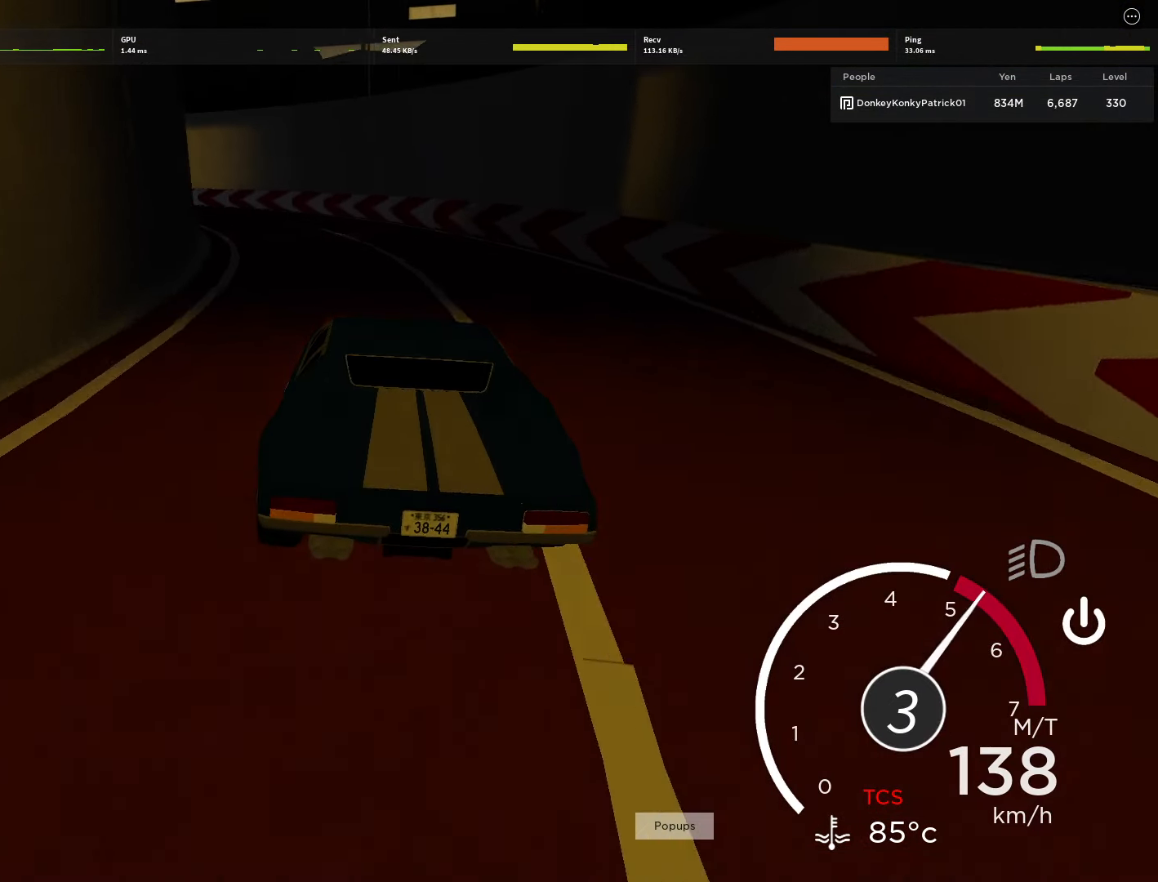
{"keys": ["a", "w"], "mouse": [], "events": [[89, "w", "up"], [178, "w", "down"], [223, "a", "up"], [223, "w", "up"], [356, "w", "down"], [445, "a", "down"]]}
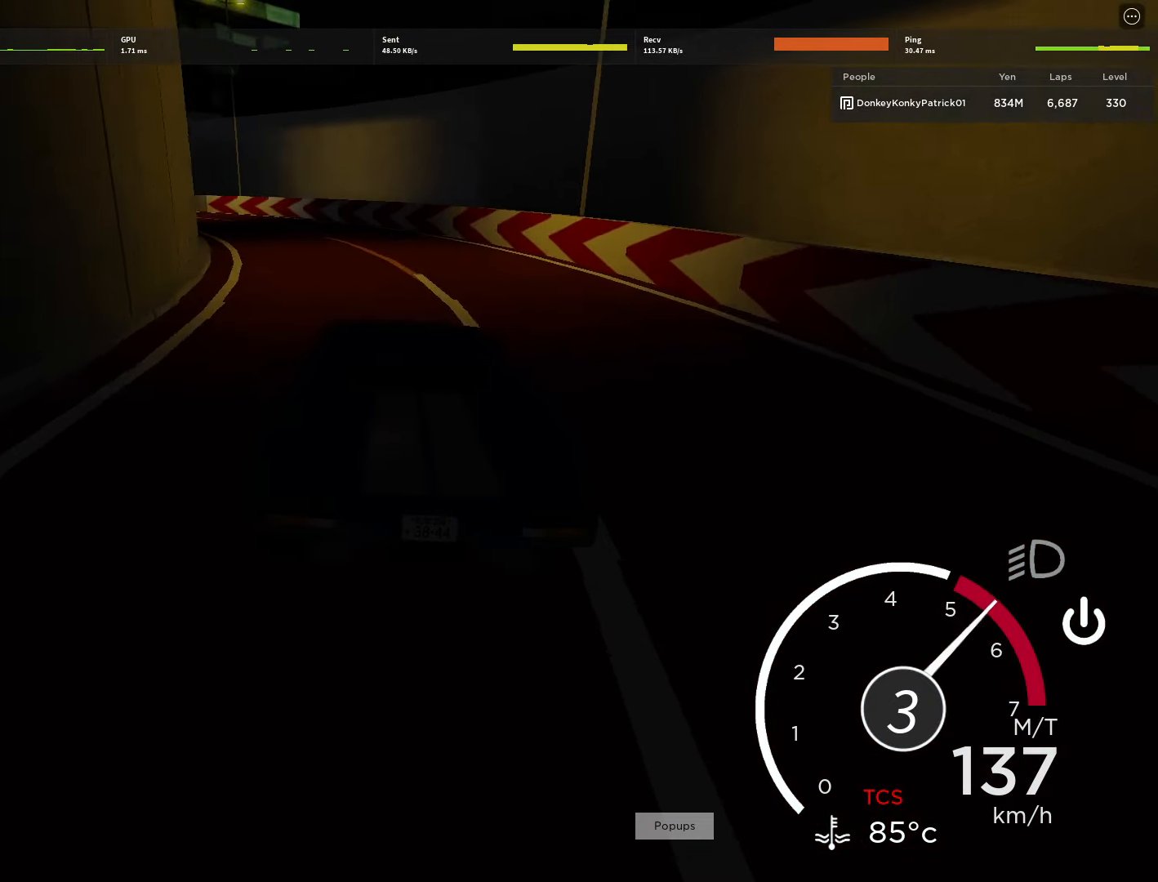
{"keys": ["w"], "mouse": [], "events": [[111, "w", "up"], [156, "w", "down"], [289, "a", "up"], [289, "w", "up"], [378, "w", "down"], [423, "w", "up"], [489, "w", "down"]]}
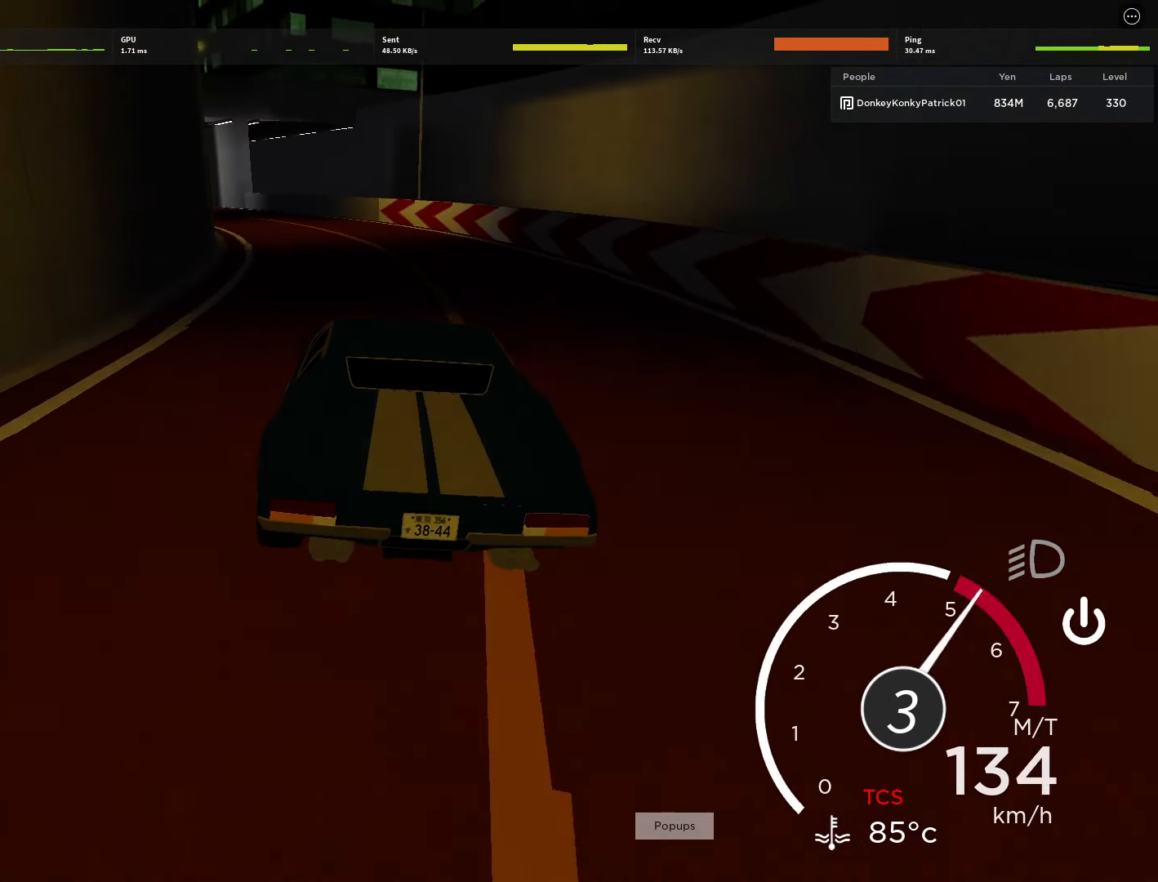
{"keys": ["d", "w"], "mouse": [], "events": [[400, "d", "down"]]}
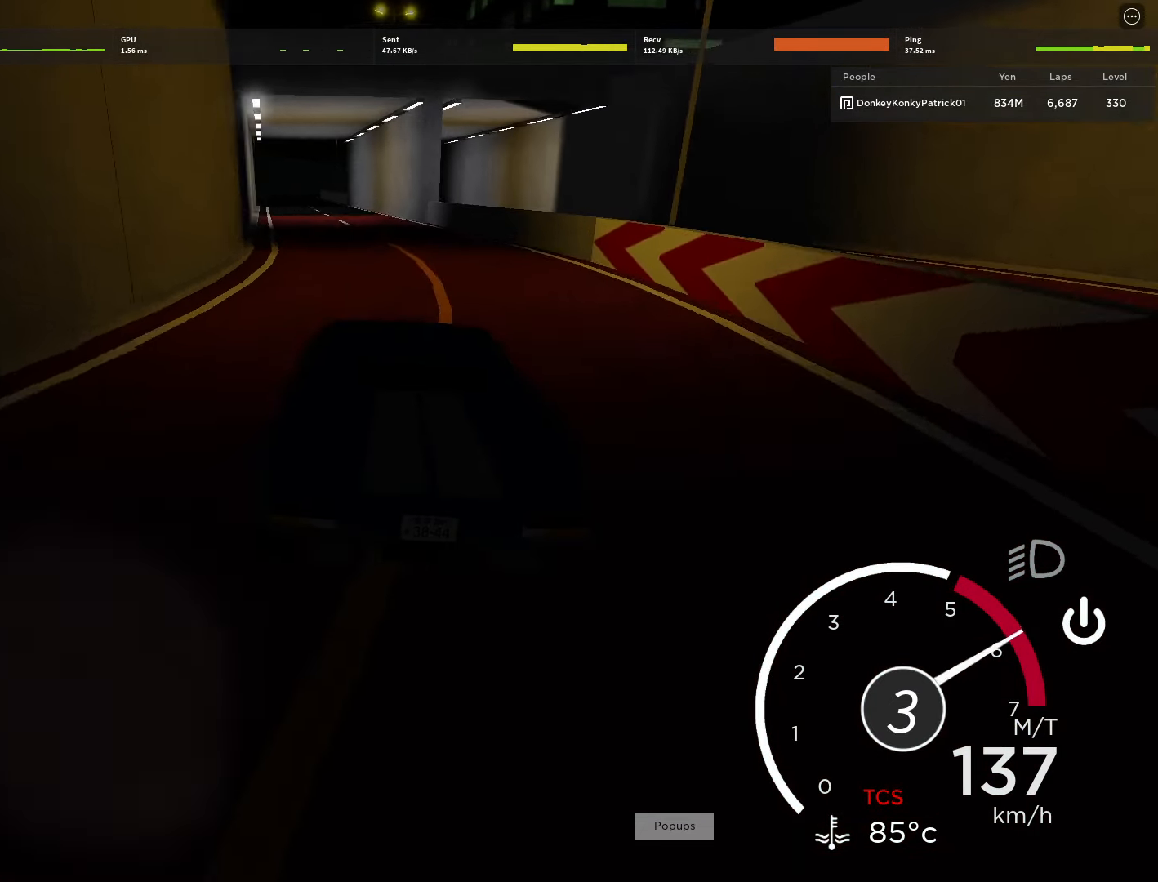
{"keys": ["a", "w"], "mouse": [], "events": [[45, "d", "up"], [178, "d", "down"], [311, "d", "up"], [467, "a", "down"]]}
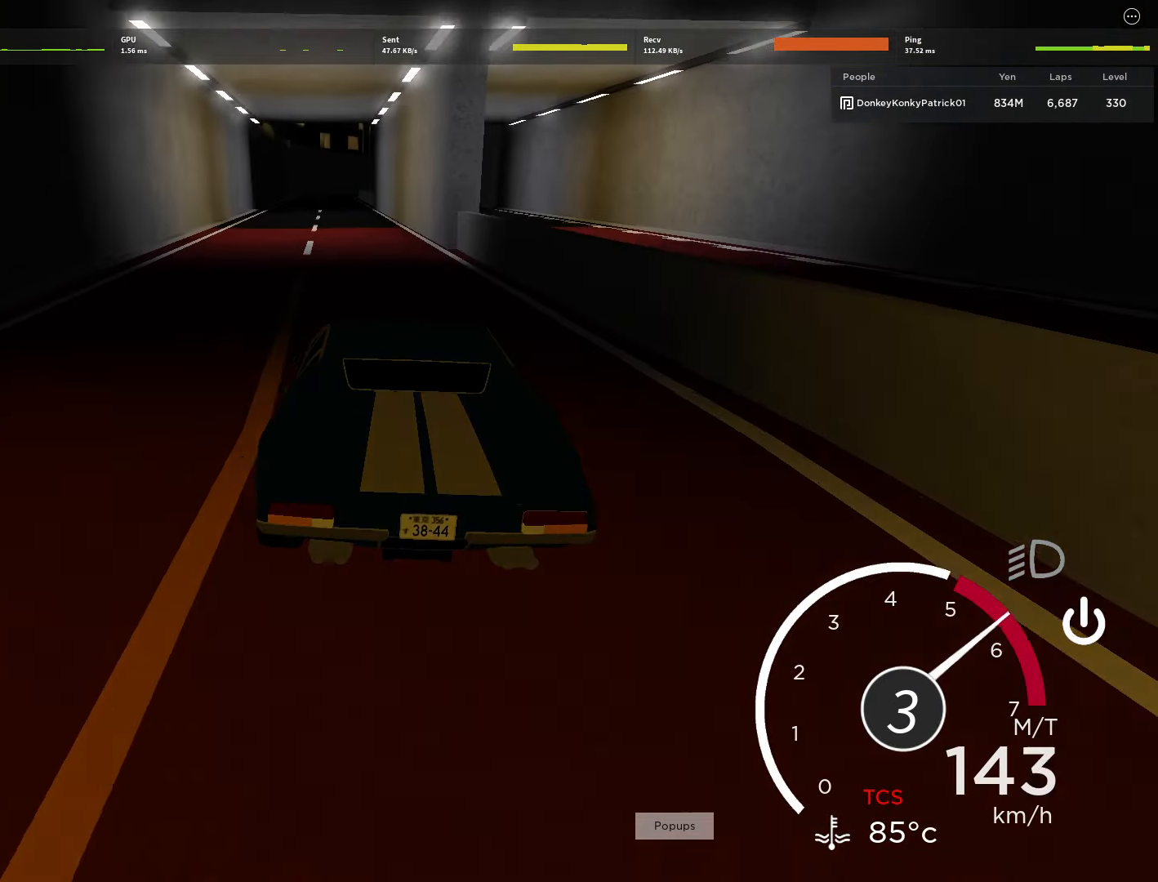
{"keys": ["w"], "mouse": [], "events": [[89, "a", "up"], [267, "a", "down"], [378, "a", "up"]]}
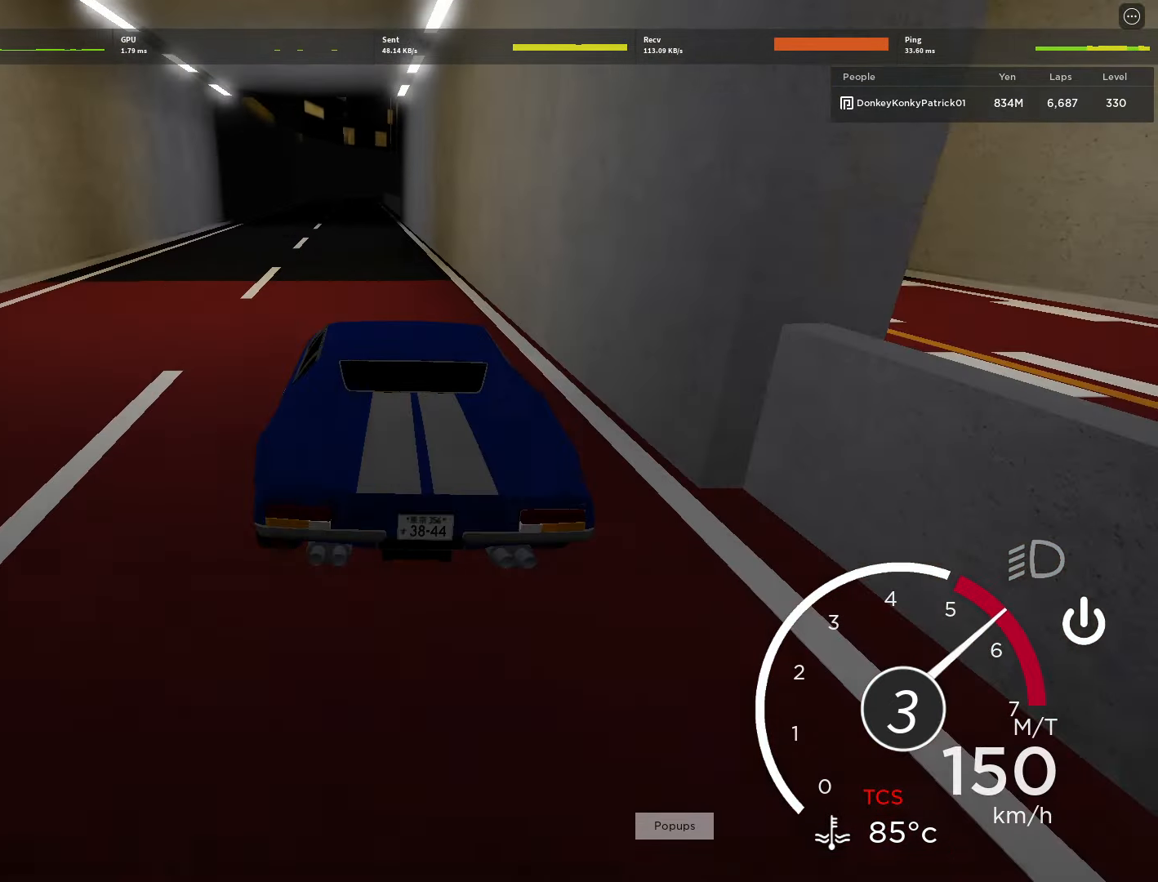
{"keys": ["w"], "mouse": [], "events": [[23, "a", "down"], [67, "a", "up"], [267, "a", "down"], [311, "a", "up"], [445, "a", "down"], [489, "a", "up"]]}
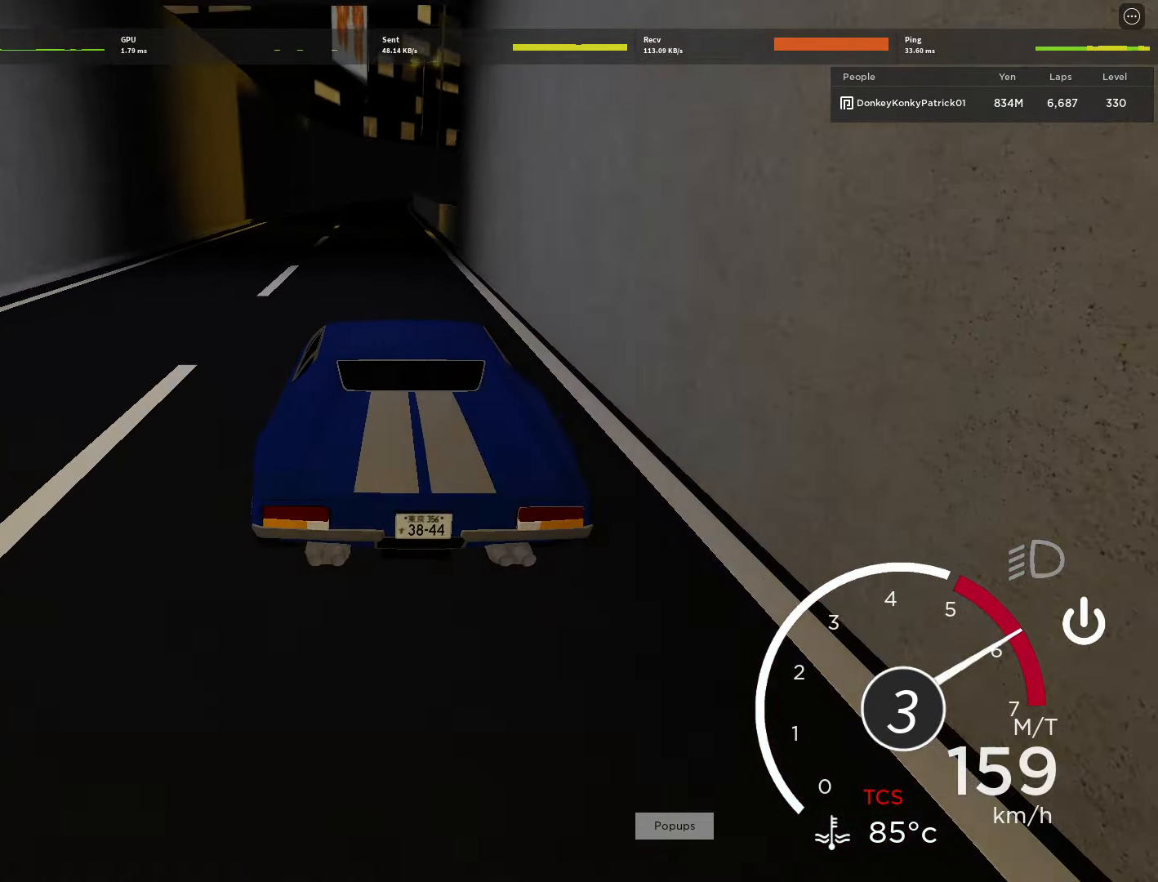
{"keys": ["w"], "mouse": [], "events": [[356, "d", "down"], [400, "d", "up"]]}
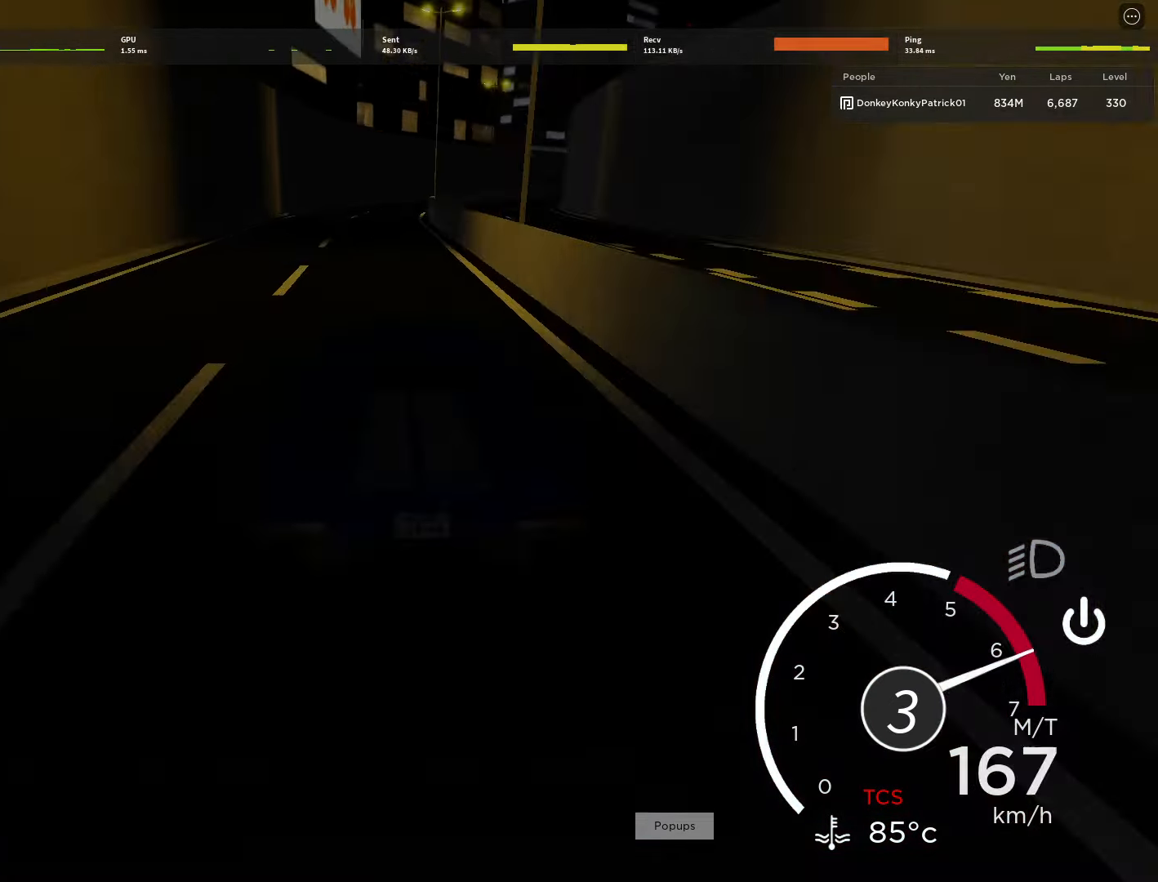
{"keys": ["d", "w"], "mouse": [], "events": [[66, "d", "down"], [111, "d", "up"], [378, "shift", "down"], [466, "d", "down"], [466, "shift", "up"]]}
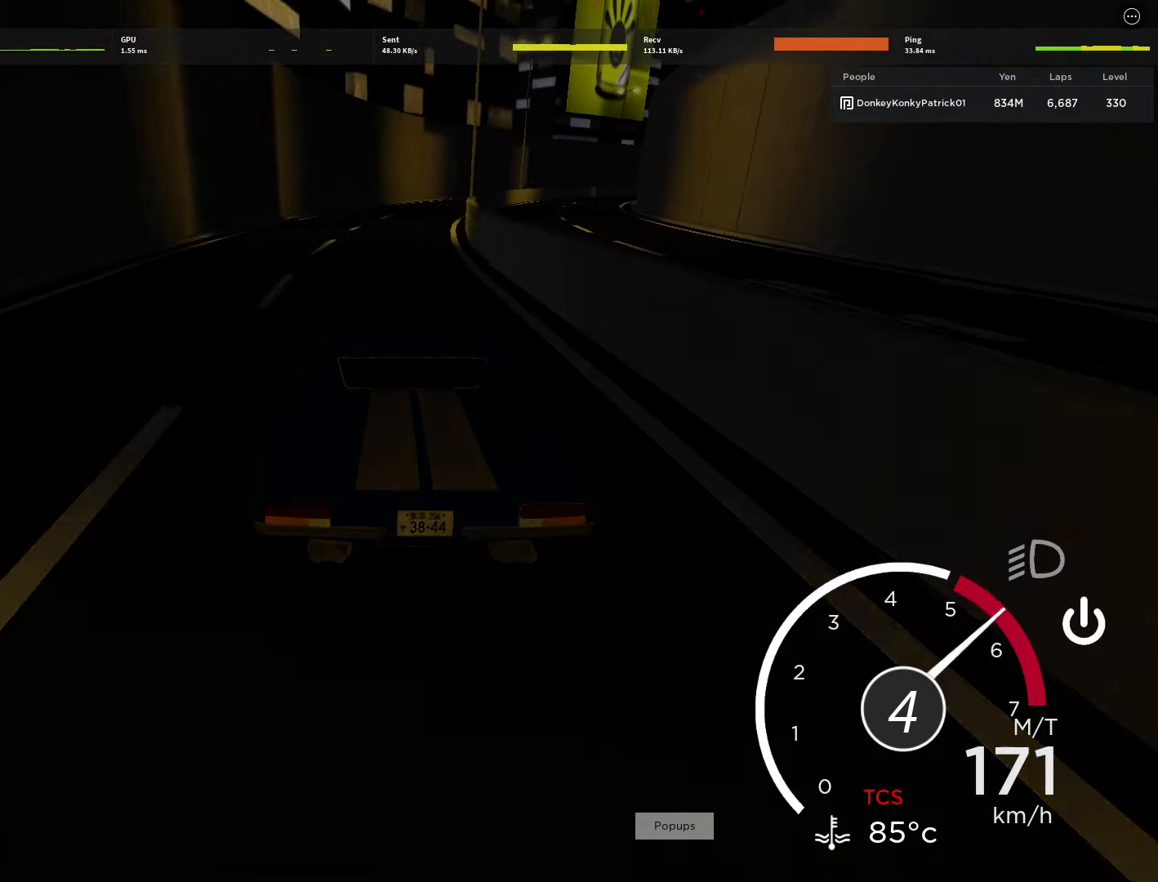
{"keys": ["w"], "mouse": [], "events": [[111, "d", "up"], [244, "d", "down"], [422, "d", "up"]]}
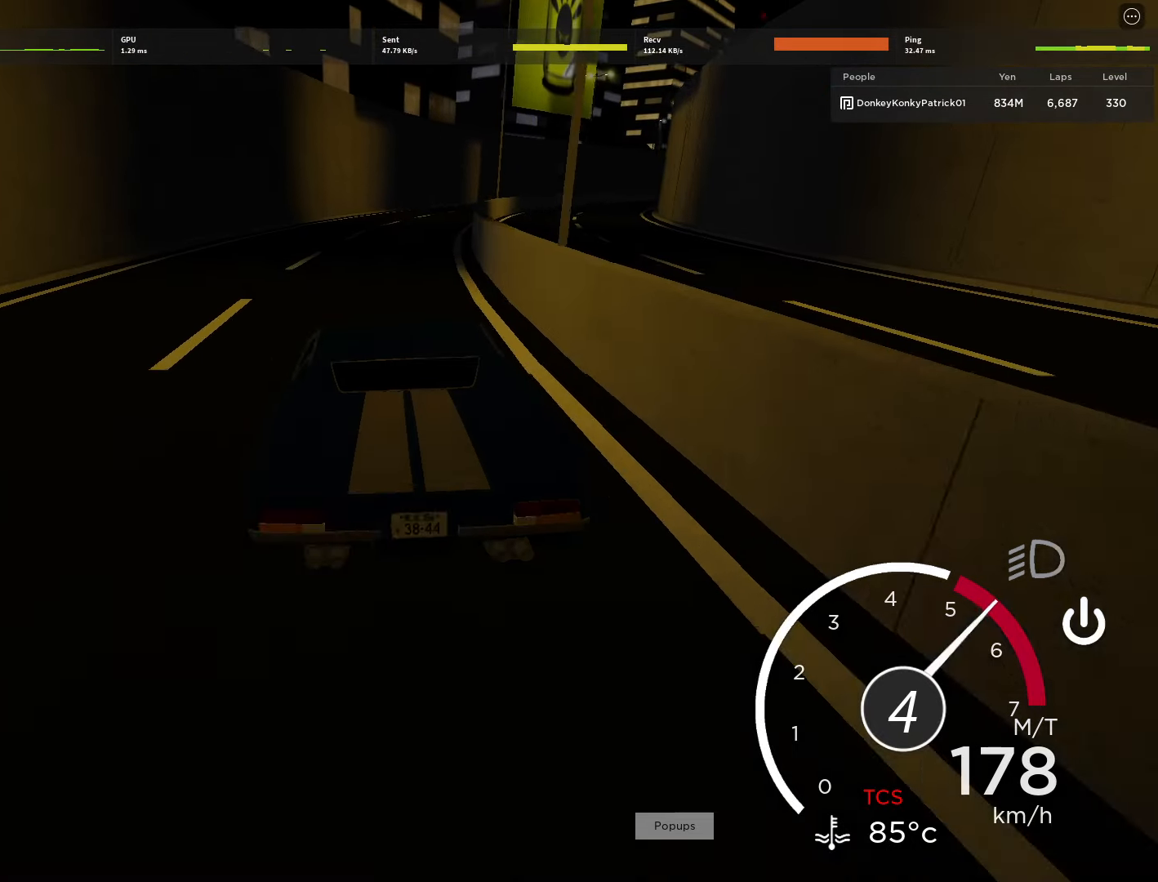
{"keys": ["d", "w"], "mouse": [], "events": [[133, "d", "down"], [266, "d", "up"], [466, "d", "down"]]}
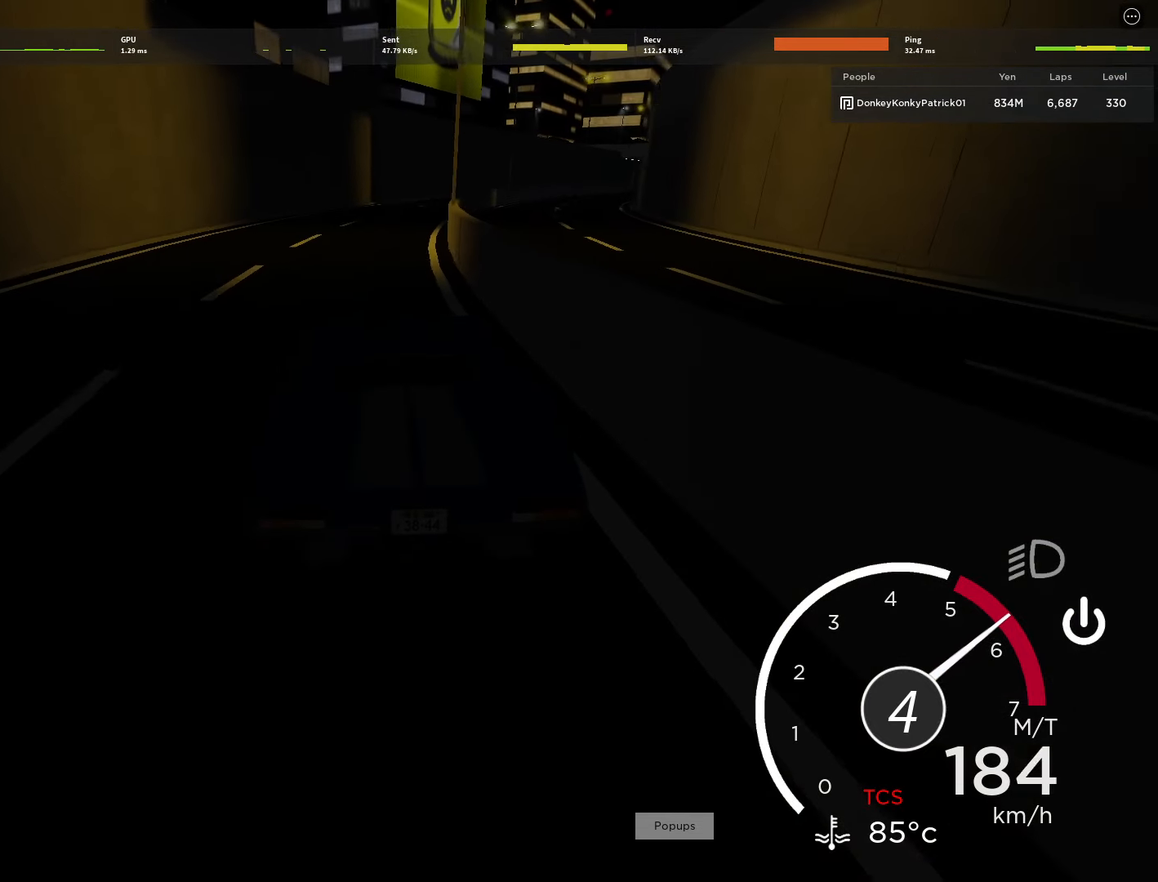
{"keys": ["w"], "mouse": [], "events": [[133, "d", "up"], [289, "d", "down"], [467, "d", "up"]]}
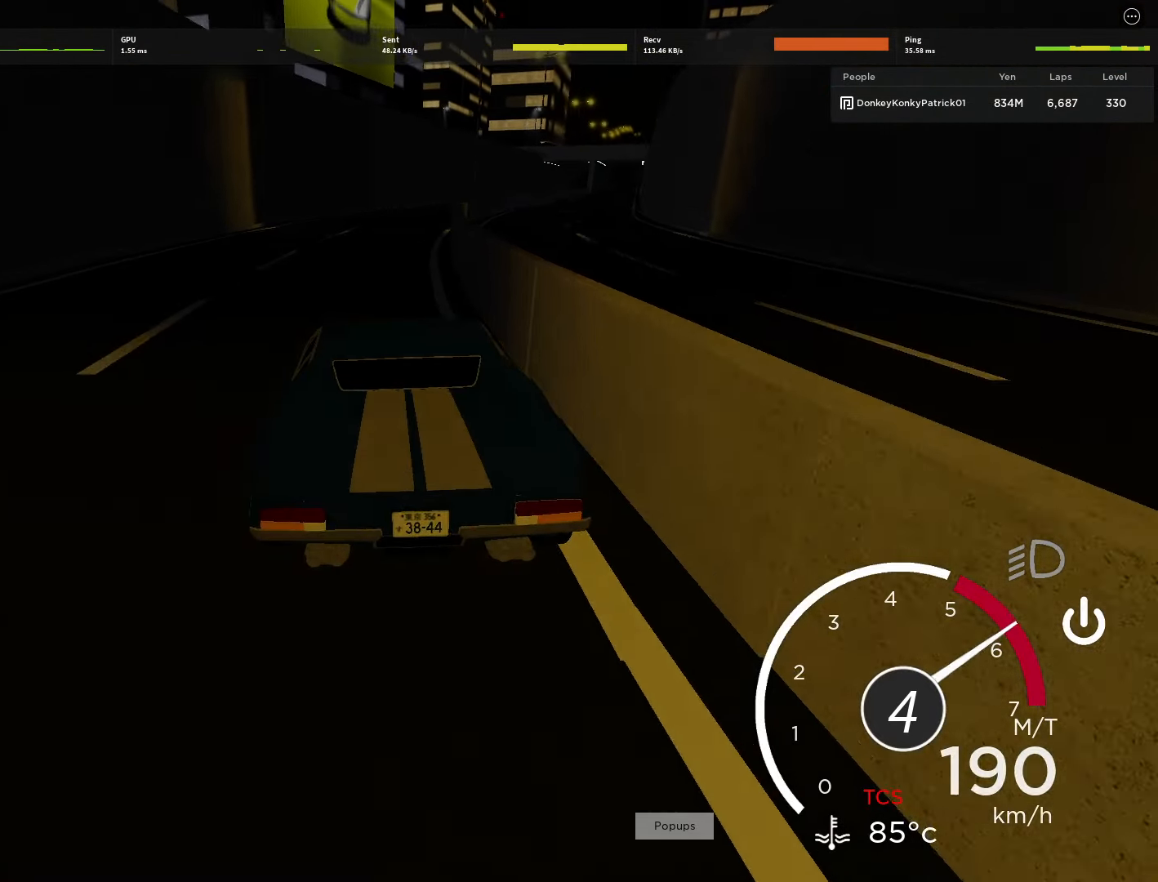
{"keys": ["d", "w"], "mouse": [], "events": [[111, "d", "down"], [311, "d", "up"], [444, "d", "down"]]}
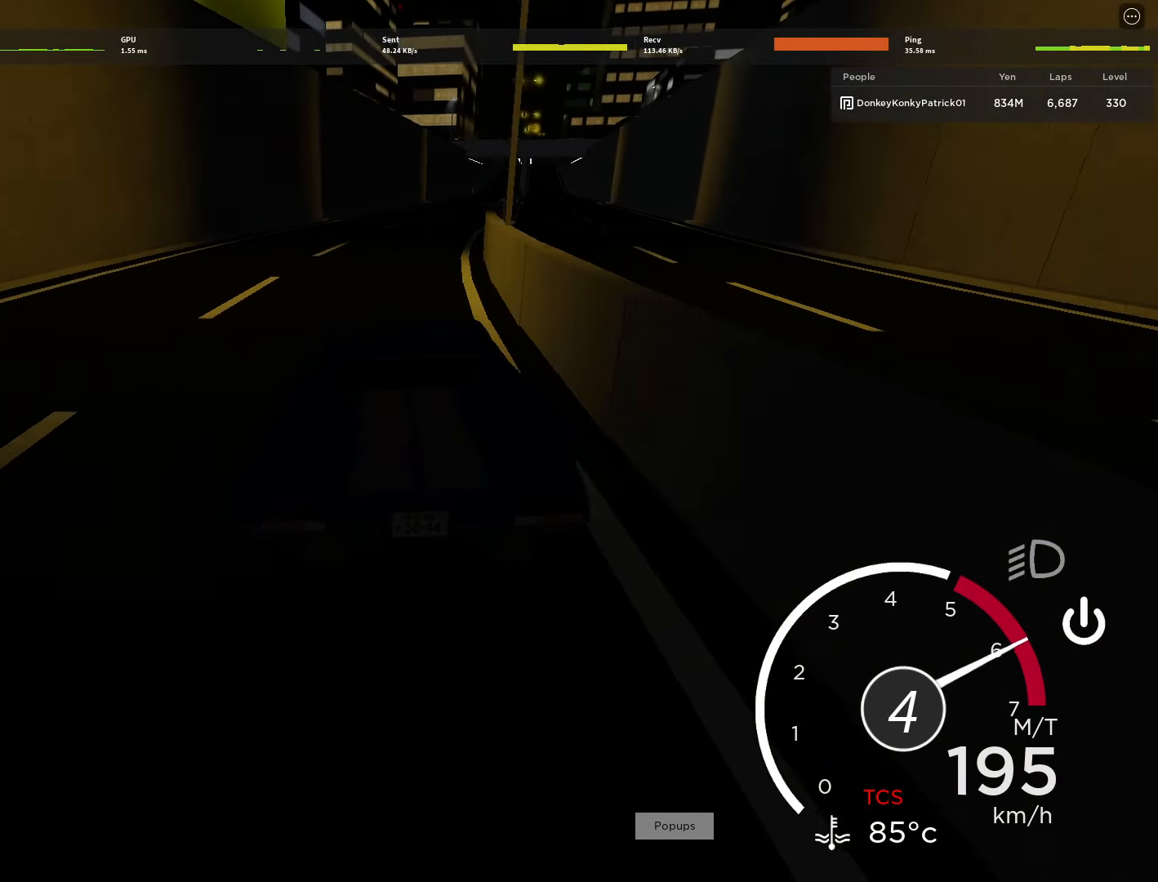
{"keys": ["d", "w"], "mouse": [], "events": [[22, "d", "up"], [178, "d", "down"], [311, "d", "up"], [444, "d", "down"]]}
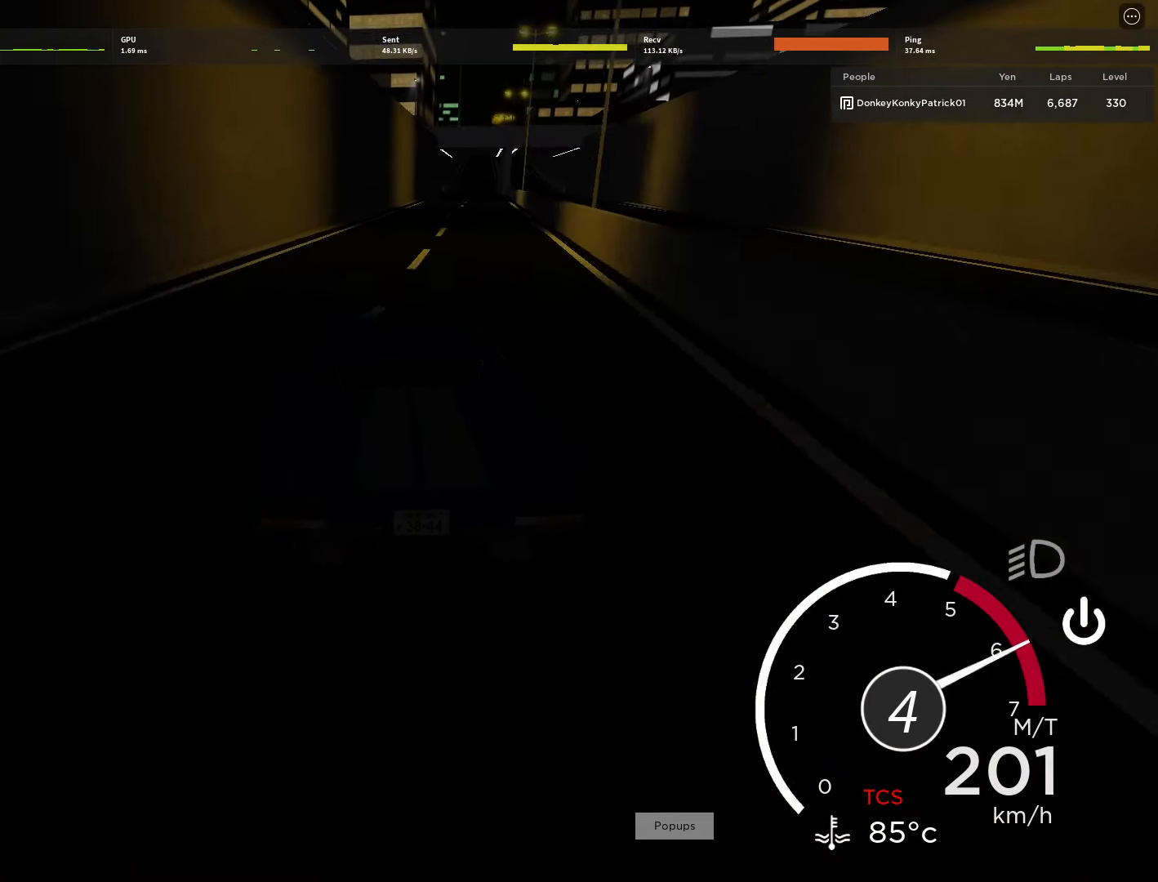
{"keys": ["d", "w"], "mouse": [], "events": [[111, "d", "up"], [244, "d", "down"], [333, "d", "up"], [444, "d", "down"]]}
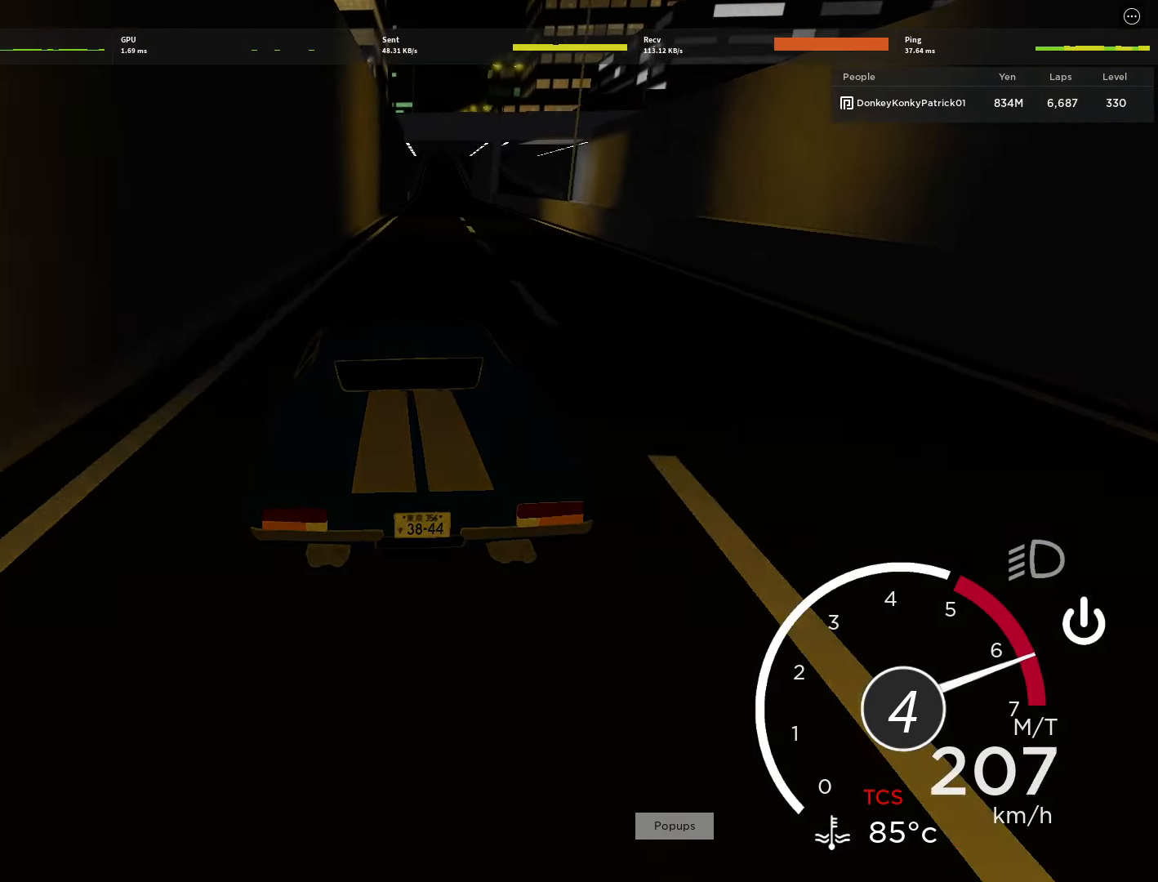
{"keys": ["d", "w"], "mouse": [], "events": [[44, "d", "up"], [155, "d", "down"], [200, "shift", "down"], [244, "d", "up"], [289, "shift", "up"], [422, "d", "down"]]}
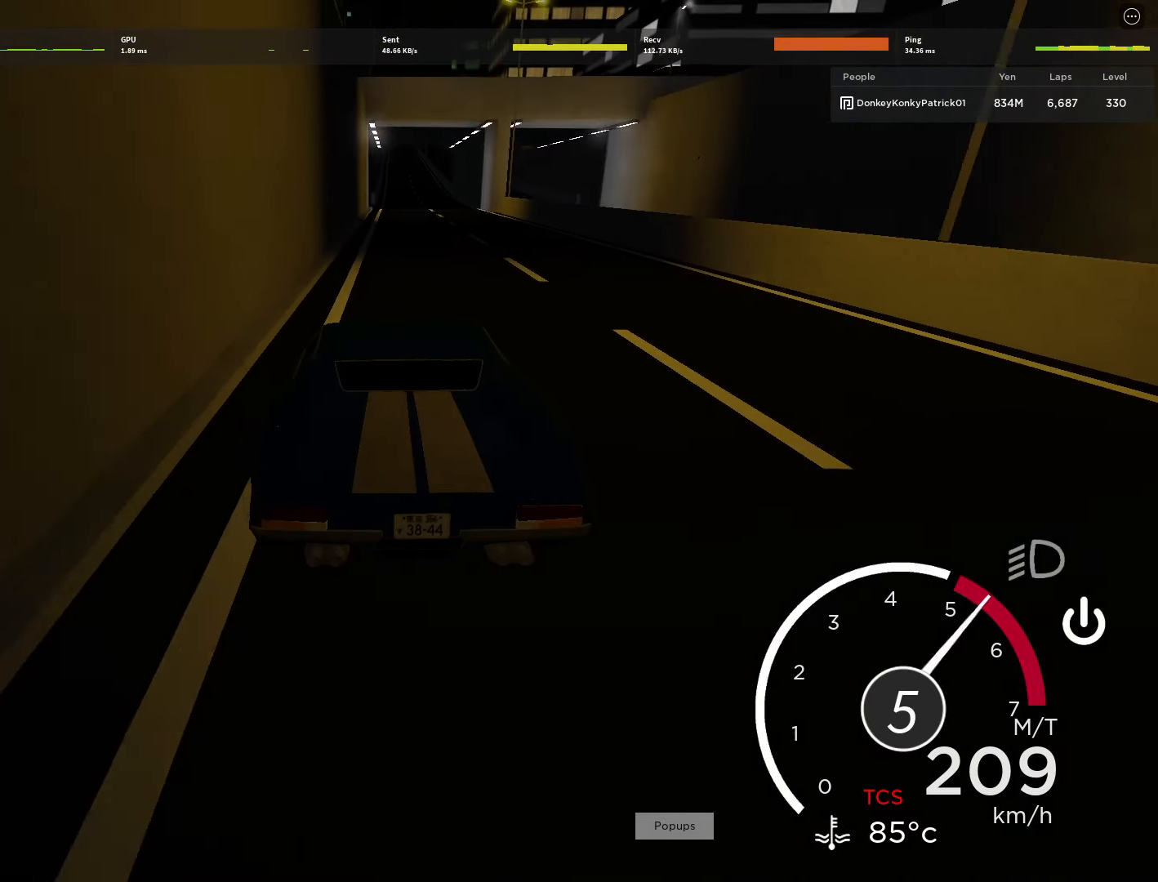
{"keys": ["w"], "mouse": [], "events": [[44, "d", "up"], [222, "d", "down"], [266, "d", "up"]]}
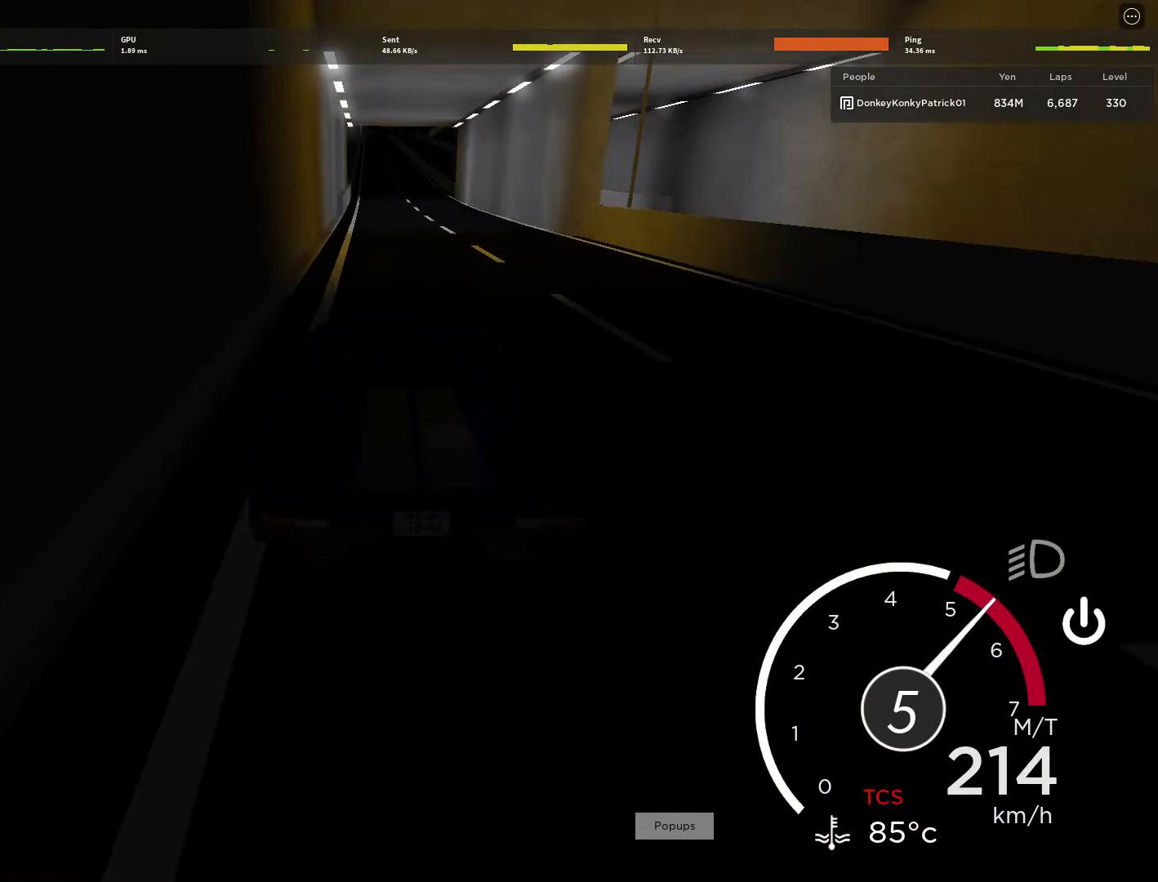
{"keys": ["w"], "mouse": [], "events": [[222, "a", "down"], [267, "a", "up"]]}
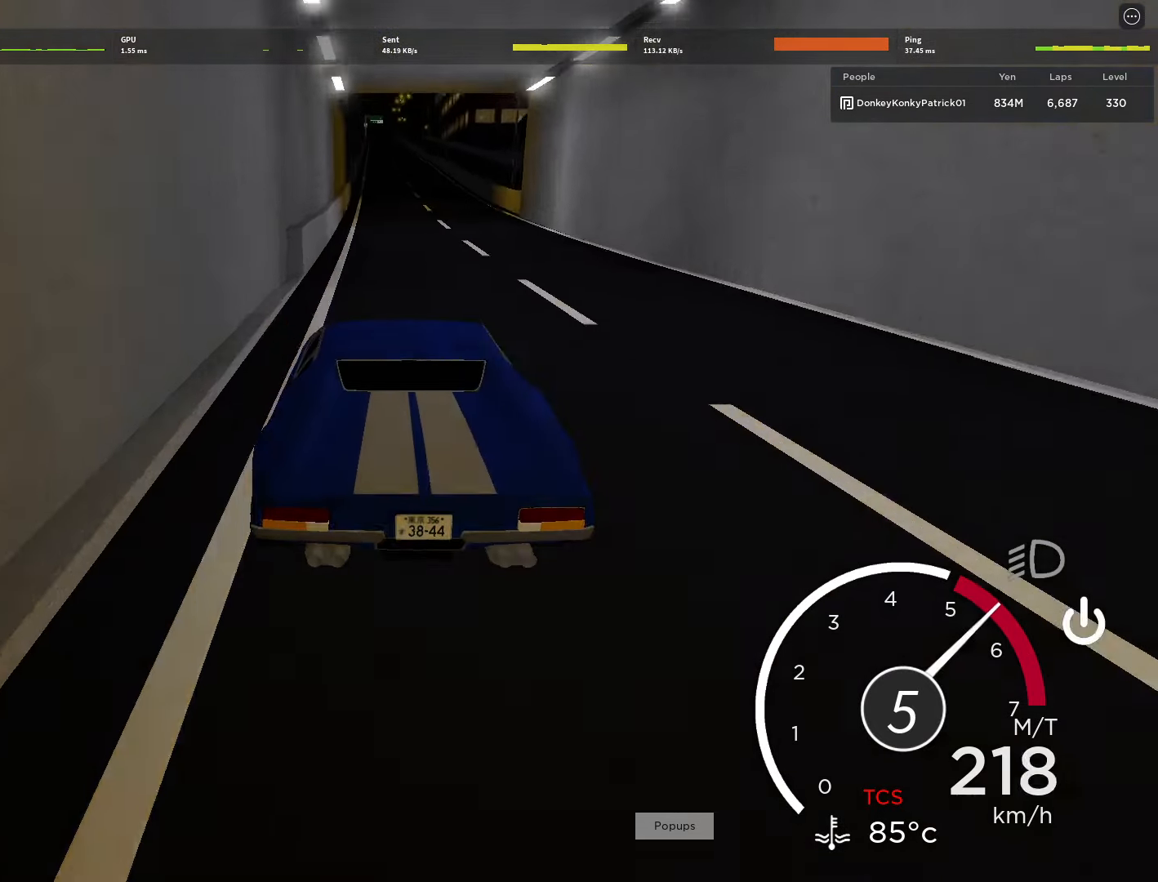
{"keys": ["w"], "mouse": [], "events": []}
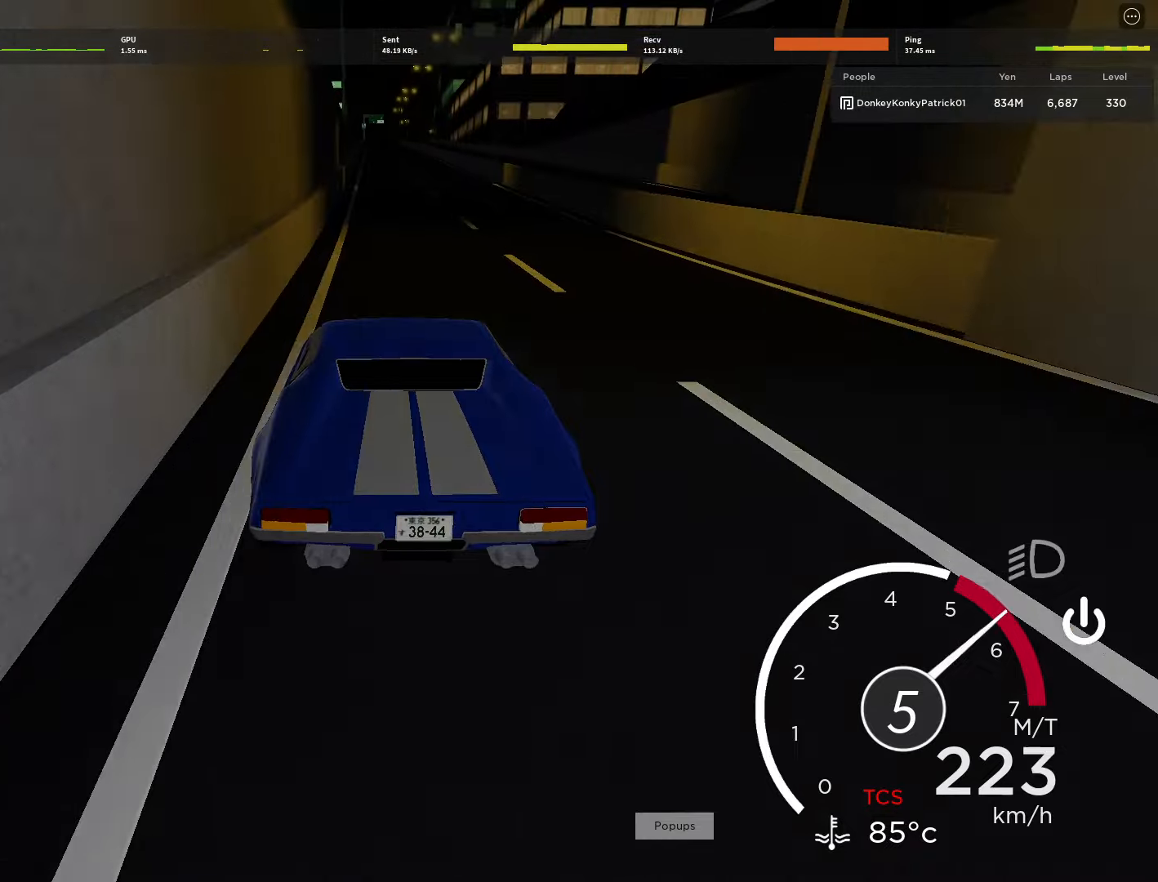
{"keys": ["w"], "mouse": [], "events": []}
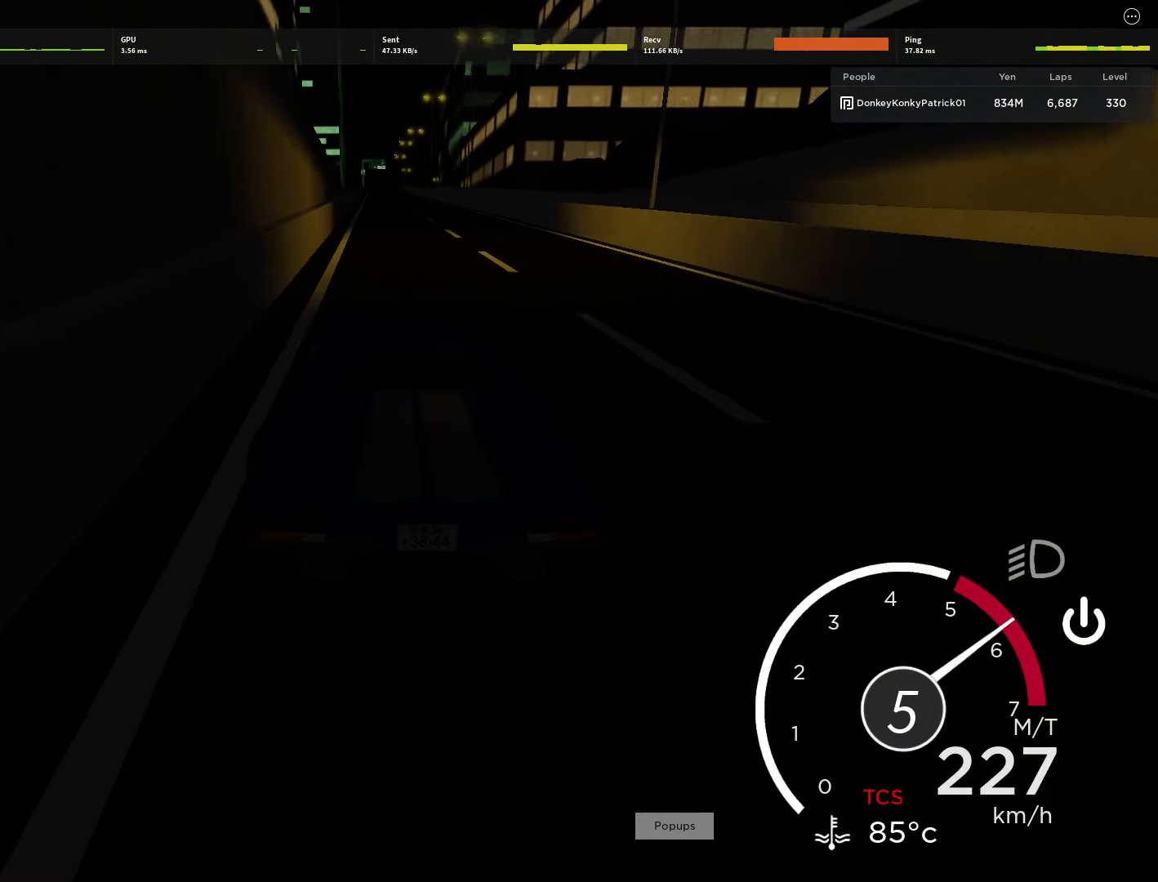
{"keys": ["w"], "mouse": [], "events": []}
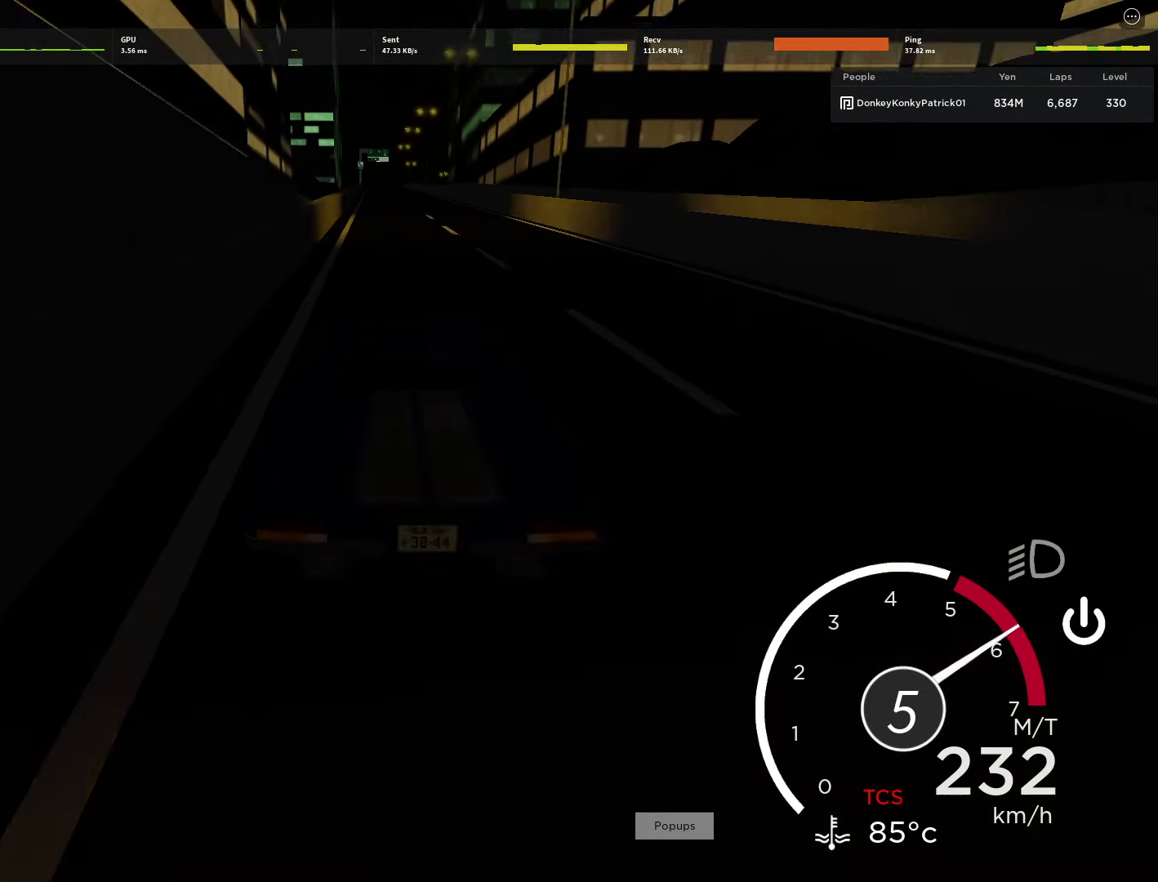
{"keys": ["w"], "mouse": [], "events": [[245, "a", "down"], [289, "a", "up"]]}
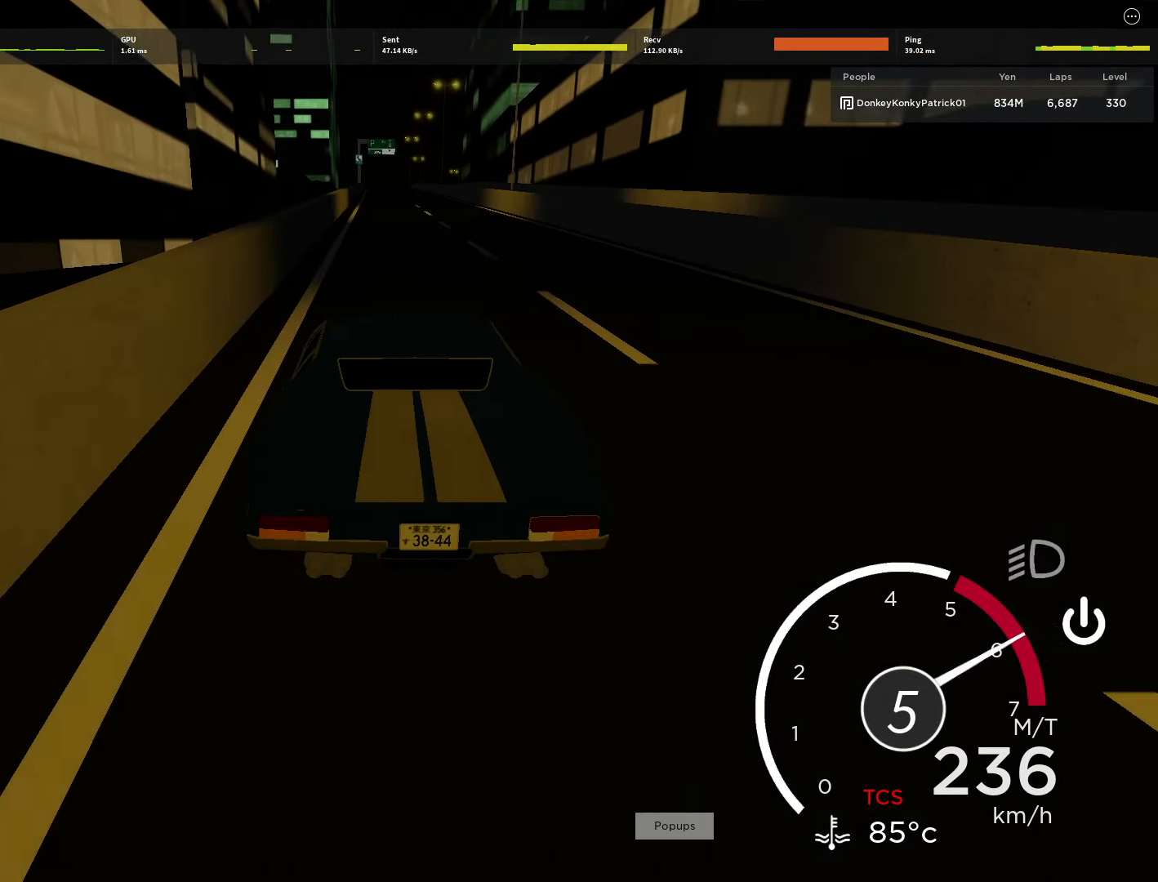
{"keys": ["w"], "mouse": [], "events": [[311, "a", "down"], [378, "a", "up"]]}
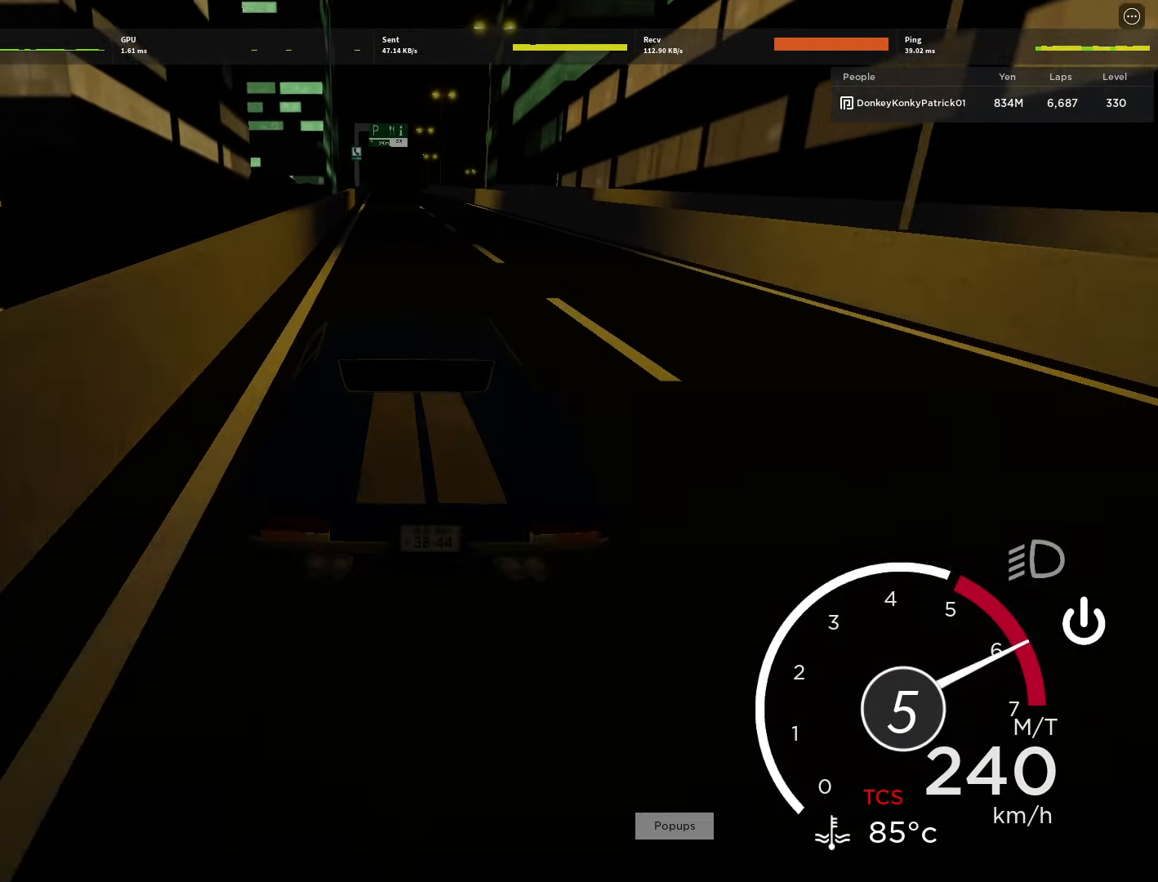
{"keys": ["w"], "mouse": [], "events": []}
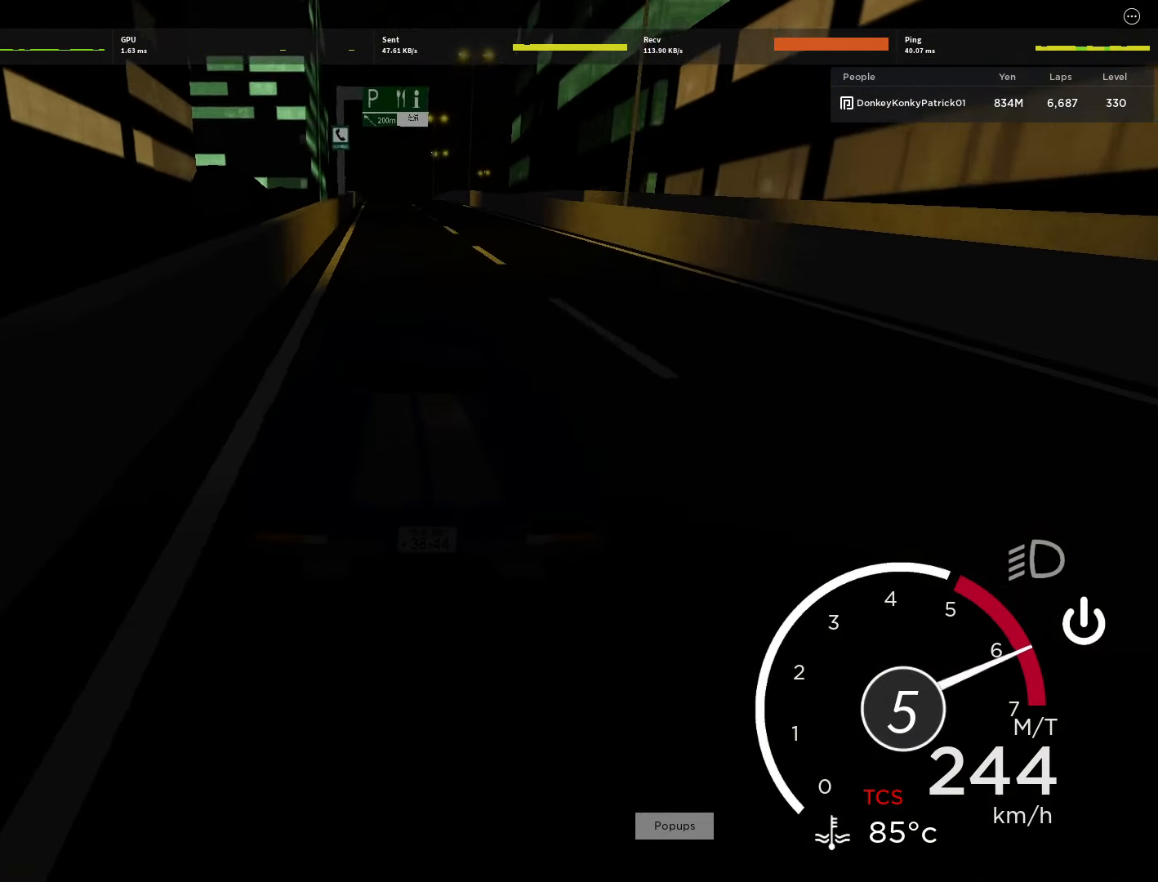
{"keys": ["w"], "mouse": [], "events": []}
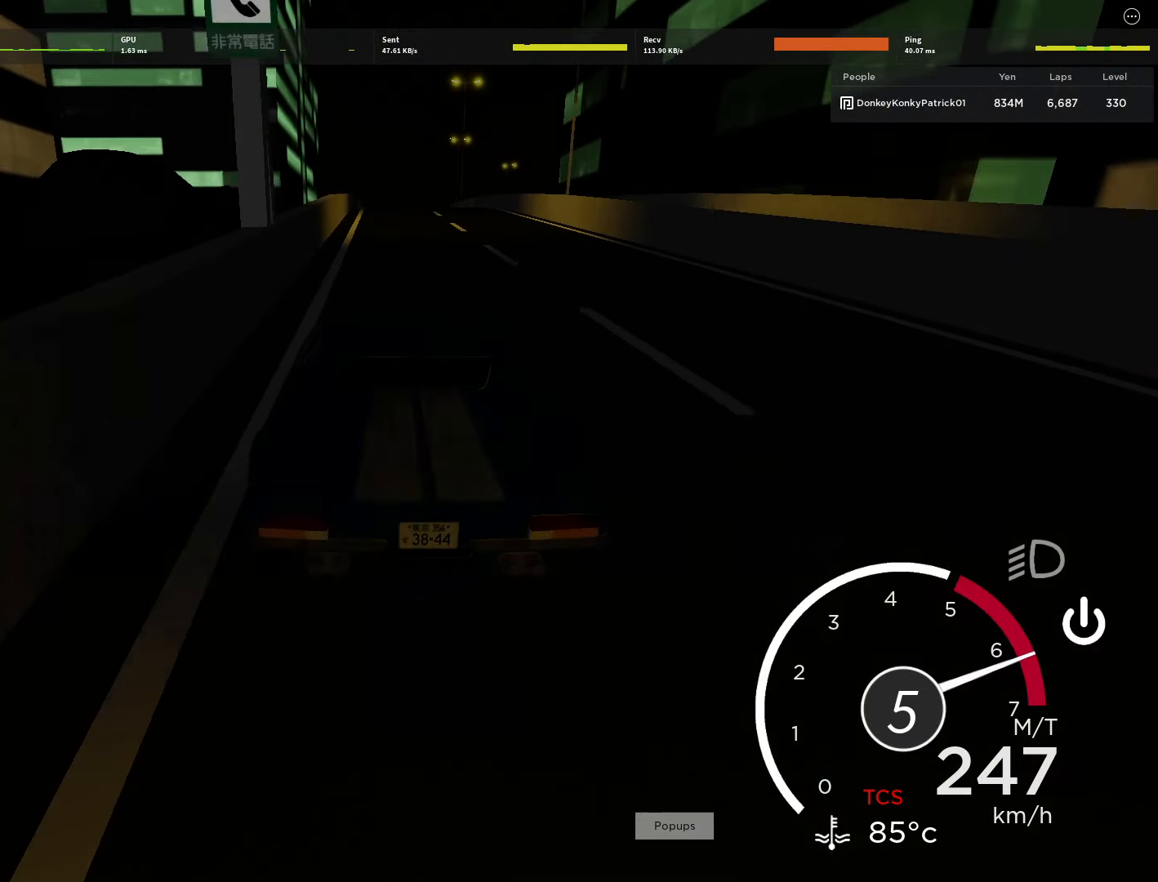
{"keys": ["w"], "mouse": [], "events": []}
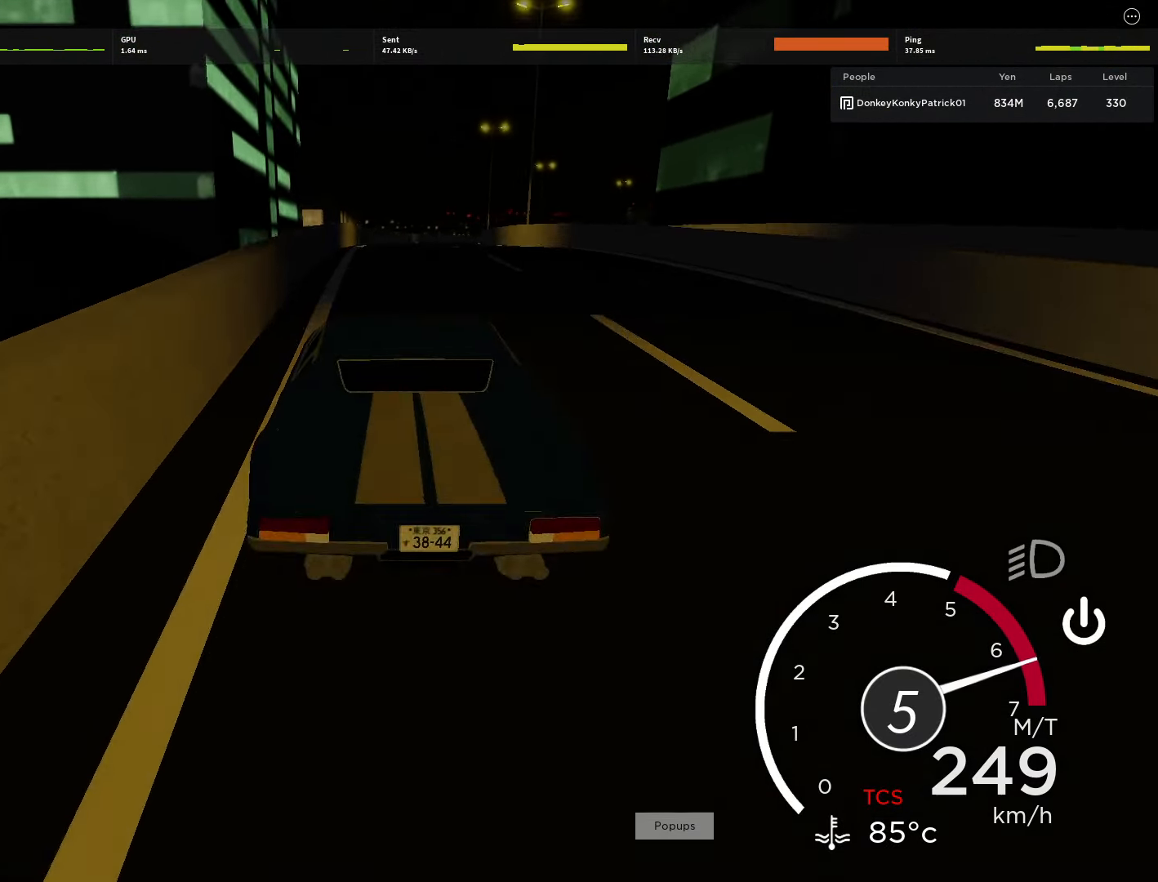
{"keys": ["d", "s"], "mouse": [], "events": [[156, "d", "down"], [245, "w", "up"], [289, "s", "down"]]}
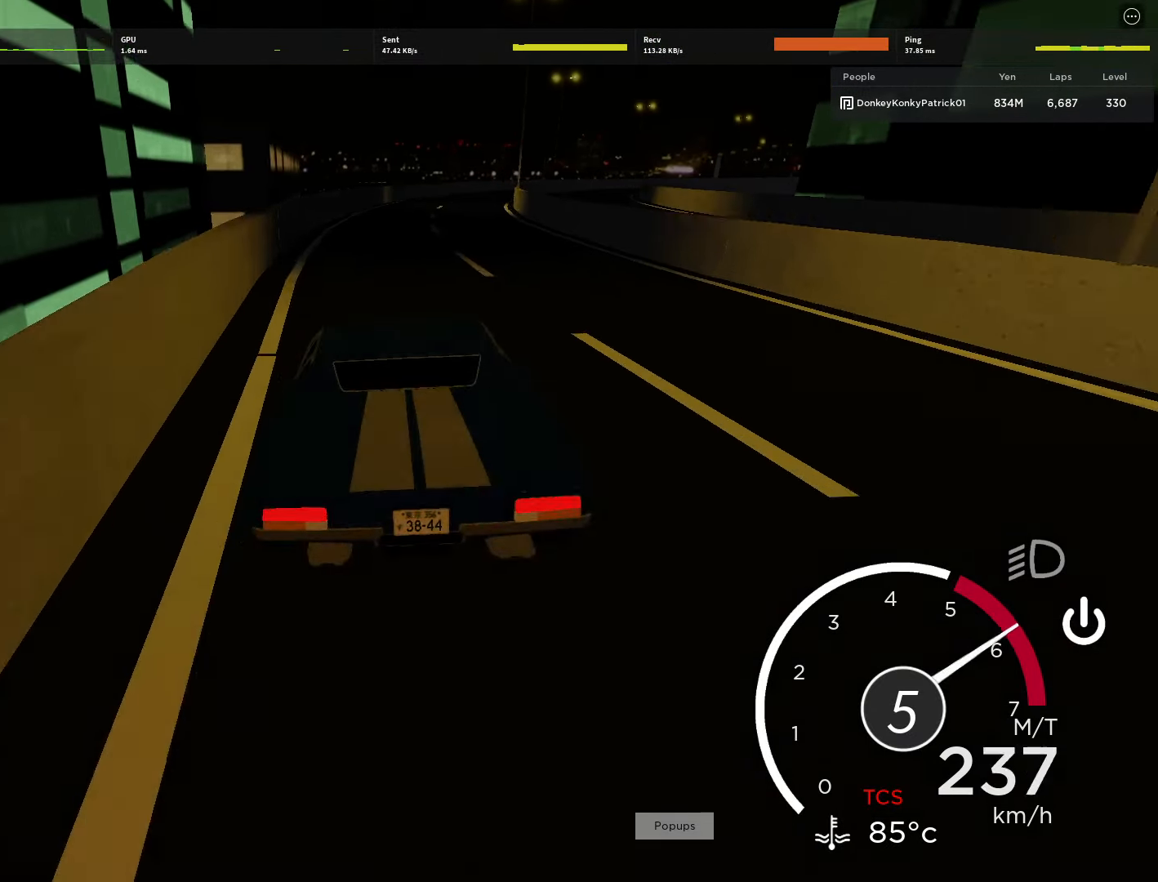
{"keys": ["w"], "mouse": [], "events": [[111, "d", "up"], [111, "s", "up"], [245, "d", "down"], [378, "w", "down"], [489, "d", "up"]]}
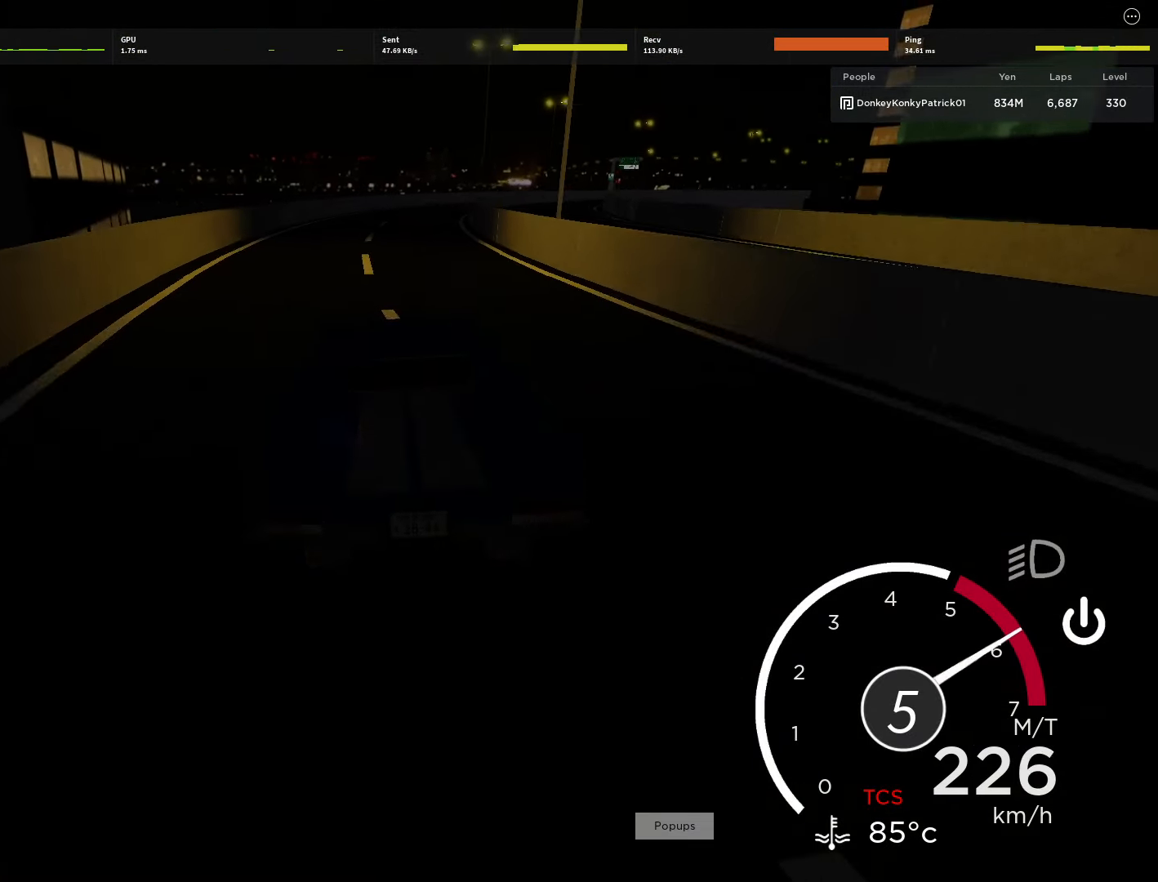
{"keys": ["w"], "mouse": [], "events": [[45, "w", "up"], [178, "d", "down"], [267, "w", "down"], [466, "d", "up"]]}